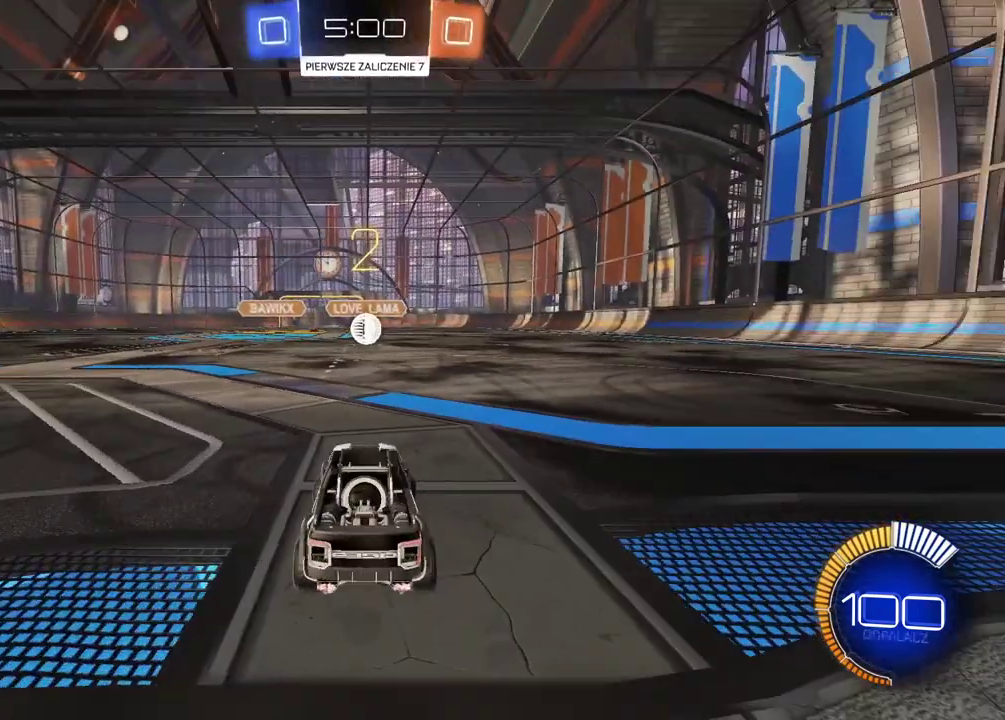
Gameplay with a controller (PlayStation layout); each line is a JSON object with the inputs held at the frame after it. "events" lists button and stick changes between this image and that frame as [ms after this image, input, new state], when the widget could be followed in between. Not read: L2.
{"buttons": ["R2"], "left_stick": "right", "right_stick": "center"}
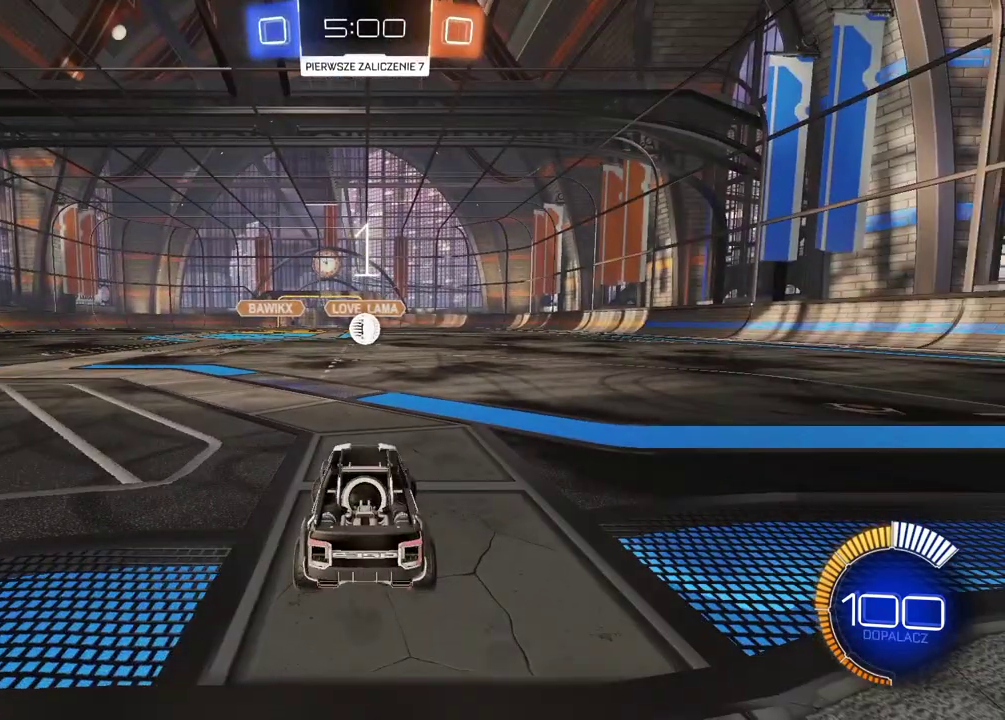
{"buttons": ["R2"], "left_stick": "right", "right_stick": "center", "events": []}
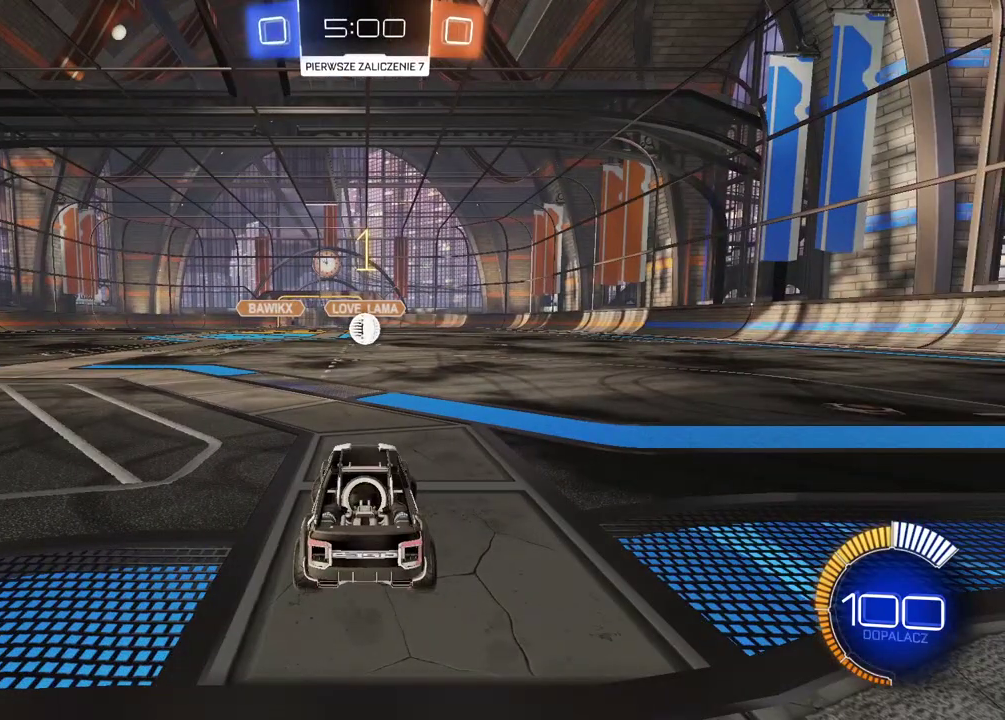
{"buttons": ["R2"], "left_stick": "right", "right_stick": "center", "events": []}
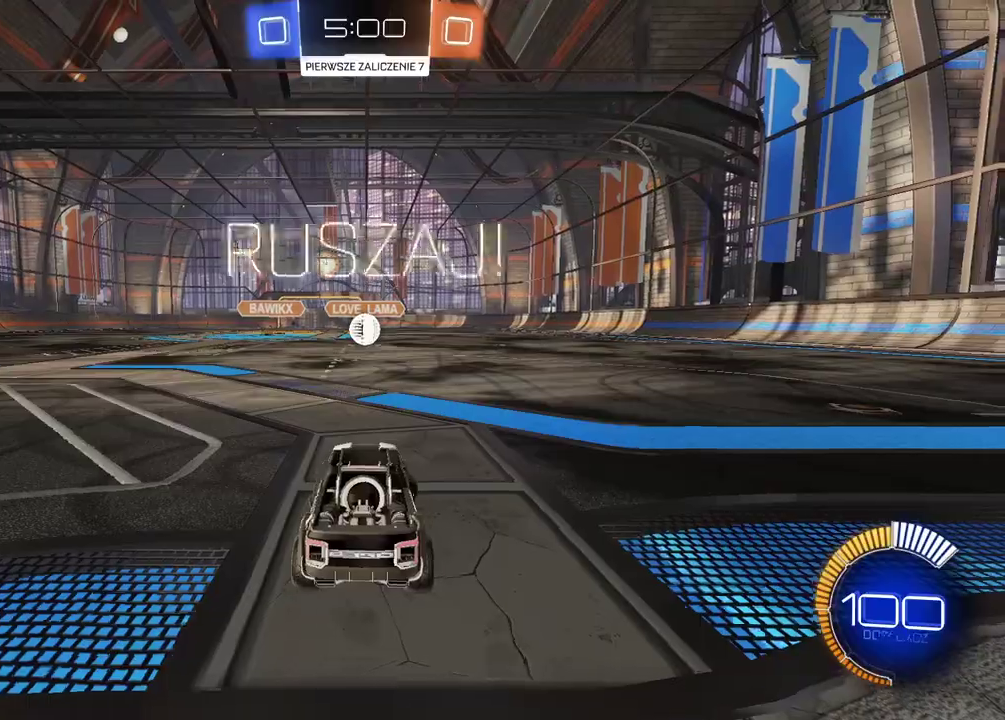
{"buttons": ["R2"], "left_stick": "right", "right_stick": "center", "events": []}
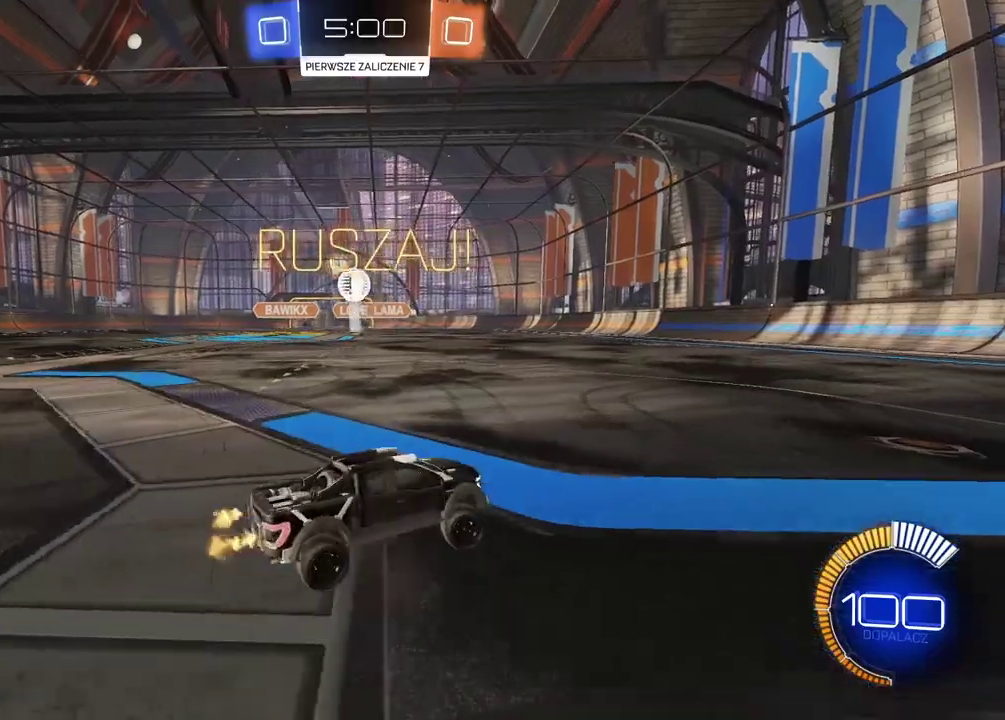
{"buttons": ["R2"], "left_stick": "center", "right_stick": "center", "events": [[33, "left_stick", "center"]]}
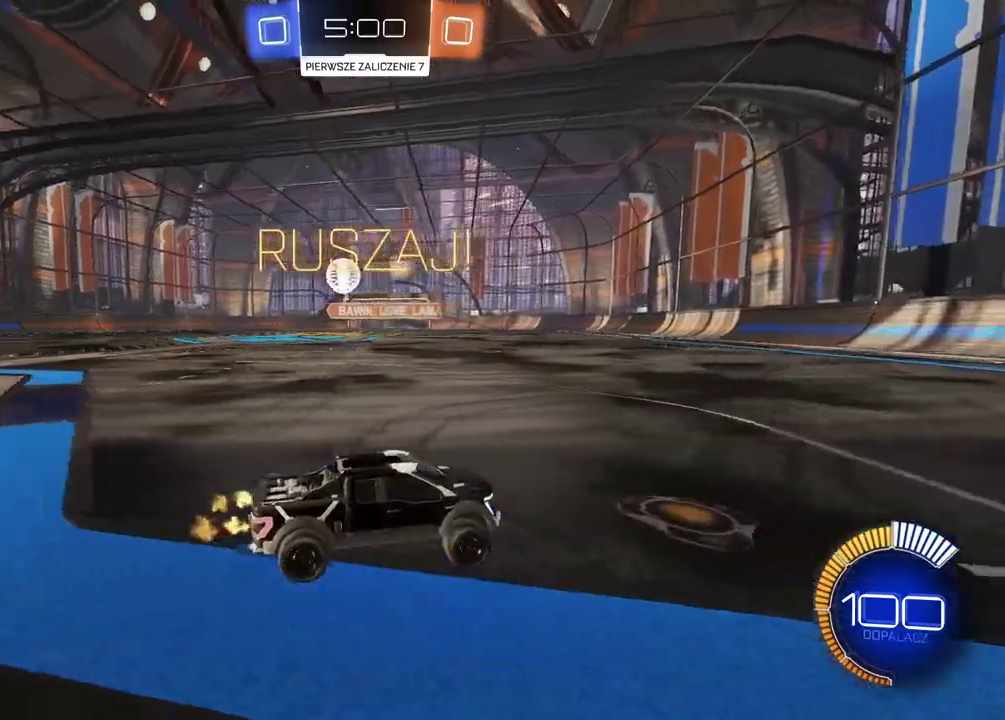
{"buttons": [], "left_stick": "left", "right_stick": "center", "events": [[67, "left_stick", "left"], [217, "R2", "up"], [300, "left_stick", "center"], [467, "left_stick", "left"]]}
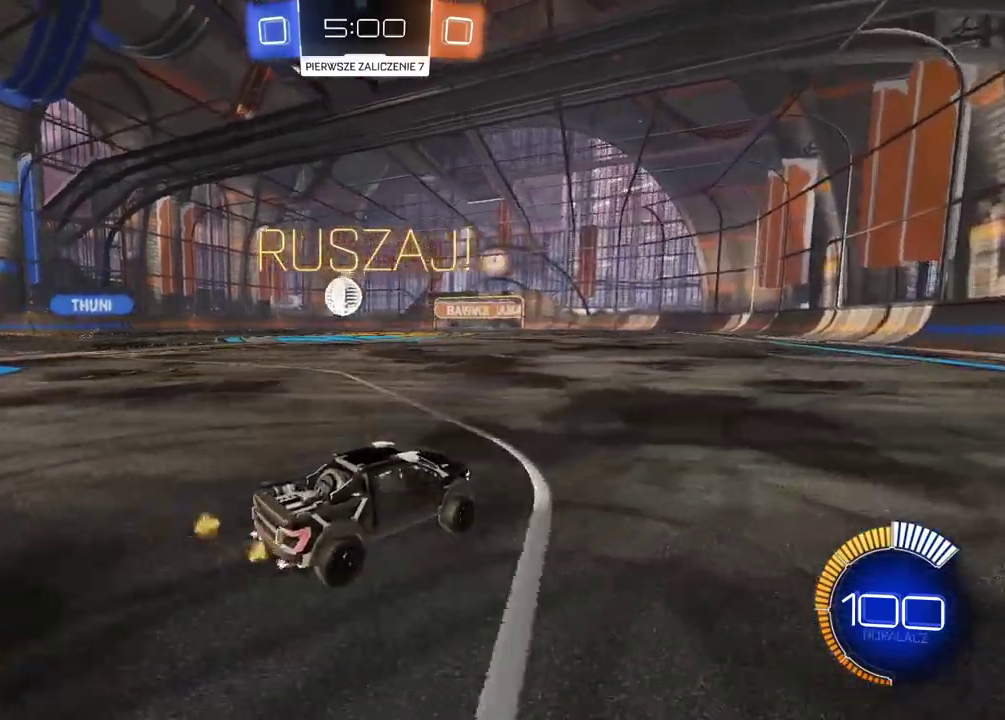
{"buttons": ["CIRCLE", "R2"], "left_stick": "center", "right_stick": "center", "events": [[117, "left_stick", "center"], [217, "CIRCLE", "down"], [217, "R2", "down"]]}
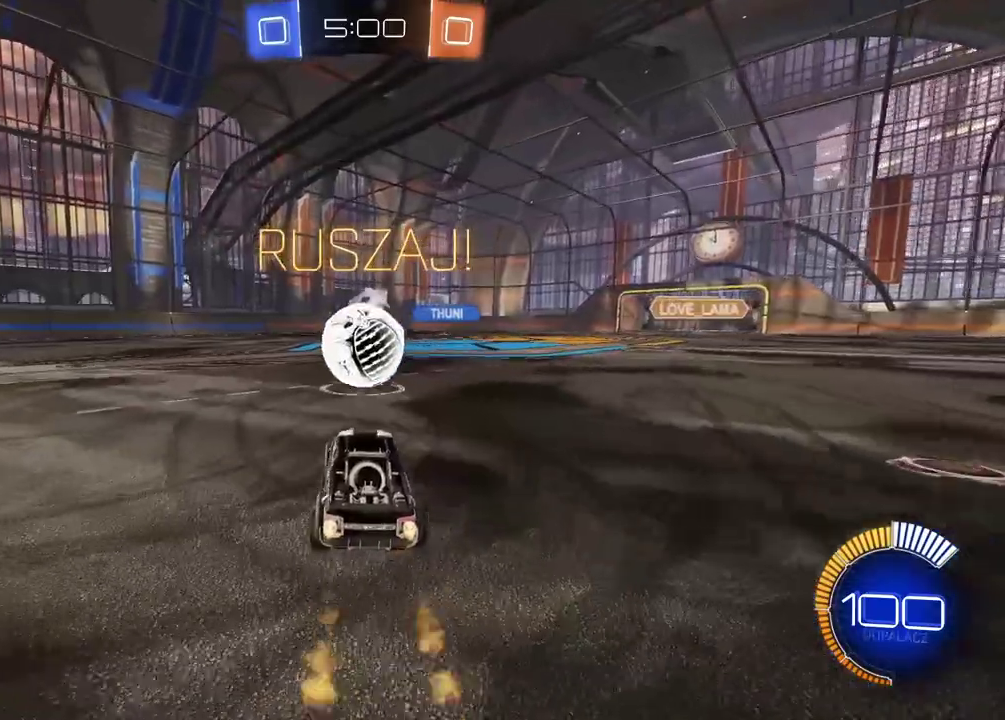
{"buttons": ["CROSS", "CIRCLE", "R2"], "left_stick": "center", "right_stick": "center", "events": [[217, "CROSS", "down"]]}
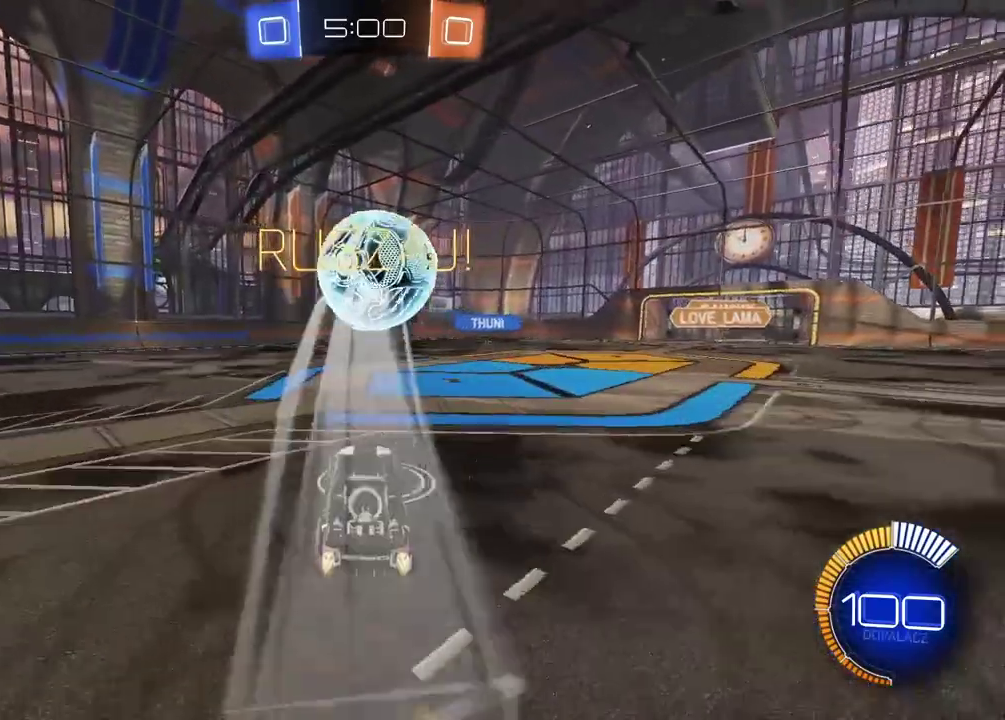
{"buttons": ["R2"], "left_stick": "center", "right_stick": "center", "events": [[17, "CROSS", "up"], [50, "CIRCLE", "up"], [267, "left_stick", "up-left"], [383, "left_stick", "center"]]}
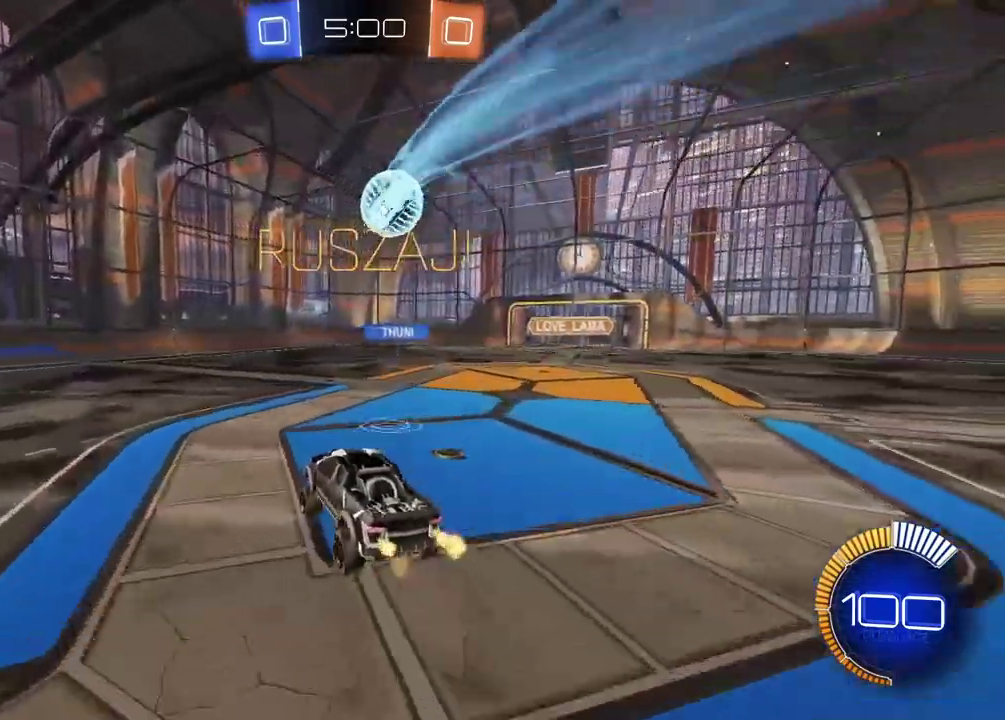
{"buttons": ["R2"], "left_stick": "left", "right_stick": "center", "events": [[417, "left_stick", "left"]]}
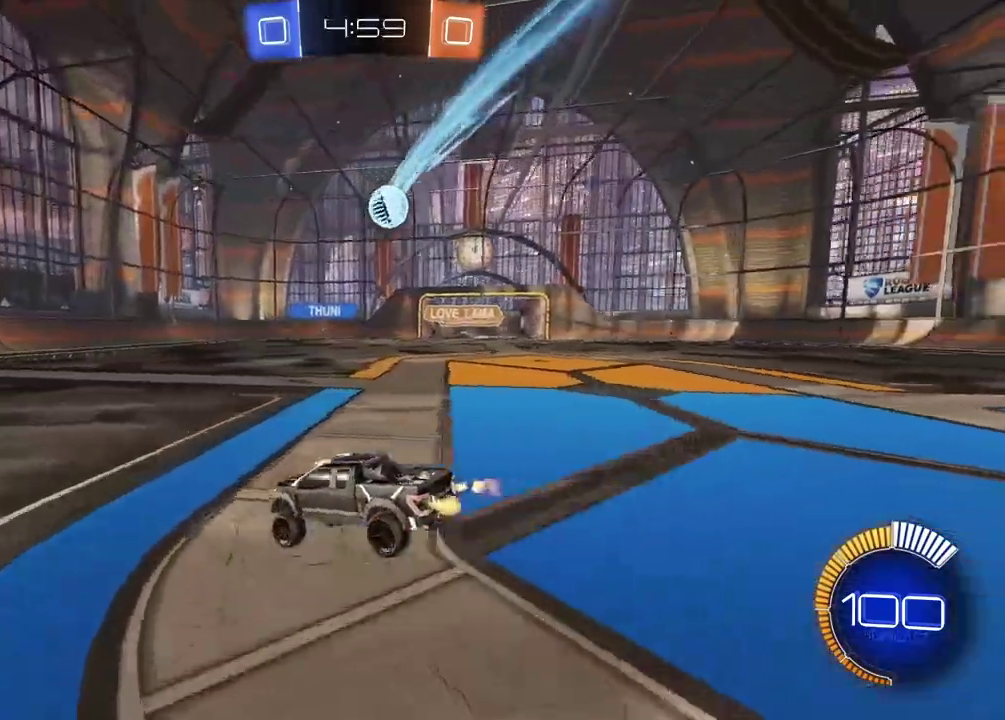
{"buttons": ["R2"], "left_stick": "left", "right_stick": "center", "events": []}
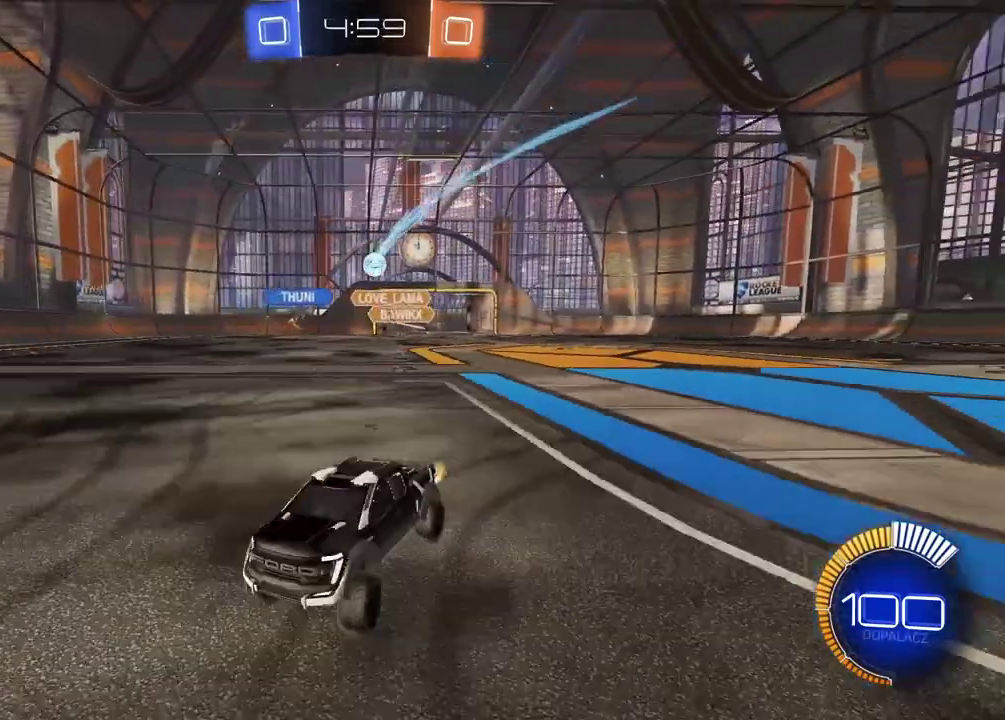
{"buttons": ["R2"], "left_stick": "center", "right_stick": "center", "events": [[200, "left_stick", "center"]]}
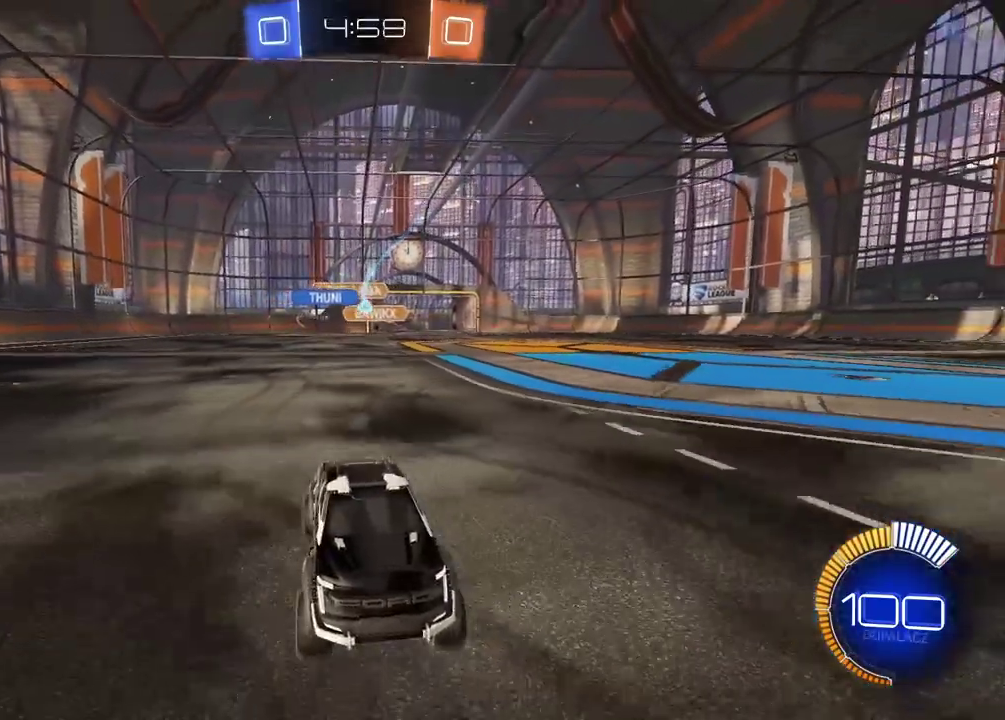
{"buttons": ["R2"], "left_stick": "center", "right_stick": "center", "events": []}
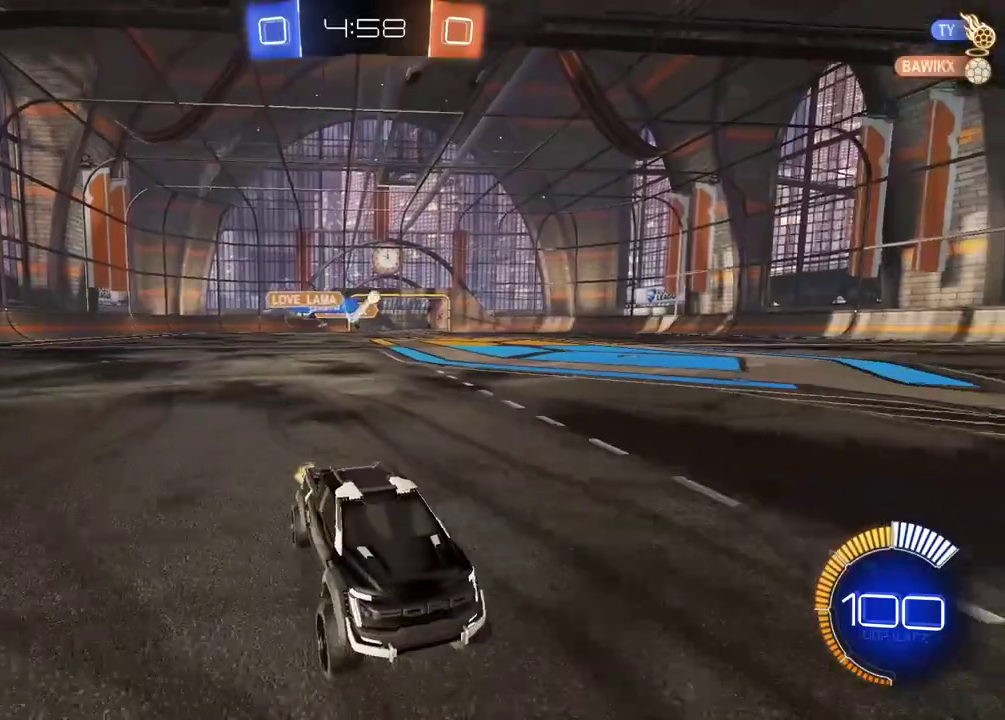
{"buttons": ["R2"], "left_stick": "center", "right_stick": "center", "events": []}
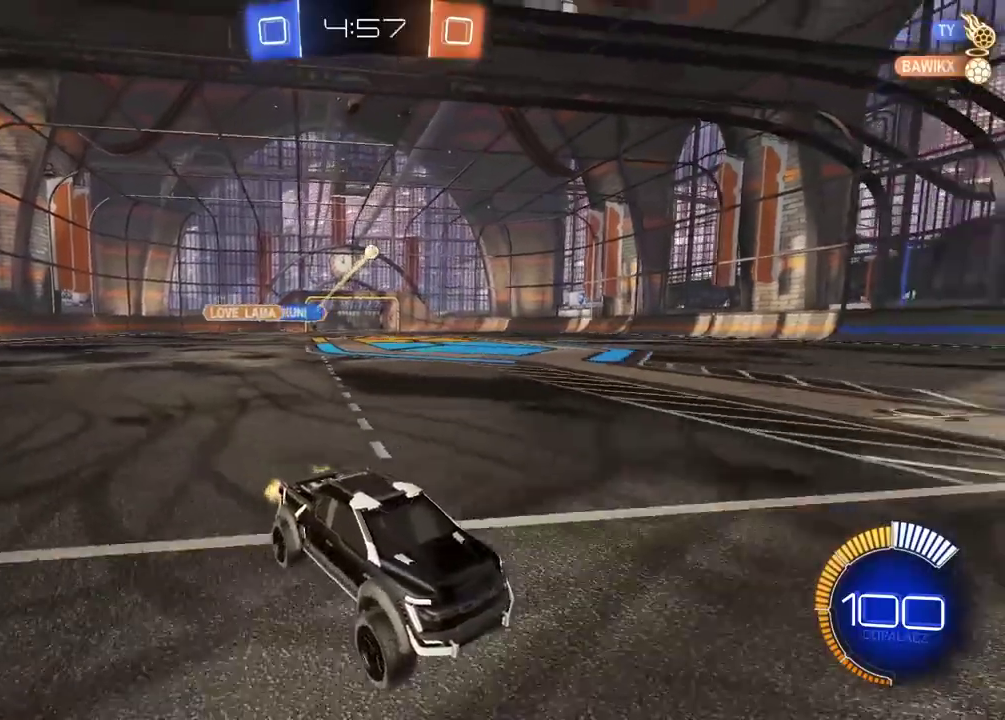
{"buttons": [], "left_stick": "center", "right_stick": "center", "events": [[17, "R2", "up"], [83, "left_stick", "left"], [433, "left_stick", "center"]]}
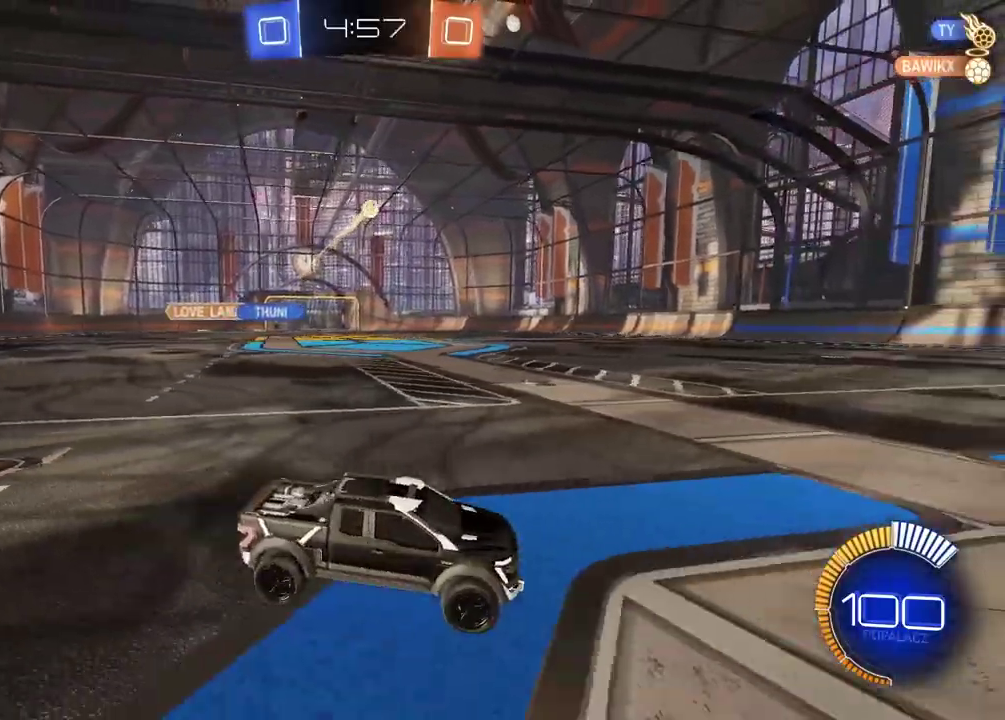
{"buttons": ["CROSS", "CIRCLE"], "left_stick": "center", "right_stick": "center", "events": [[100, "R2", "down"], [200, "left_stick", "down-left"], [233, "R2", "up"], [250, "CROSS", "down"], [317, "left_stick", "down"], [383, "CROSS", "up"], [433, "left_stick", "center"], [467, "CIRCLE", "down"], [483, "CROSS", "down"]]}
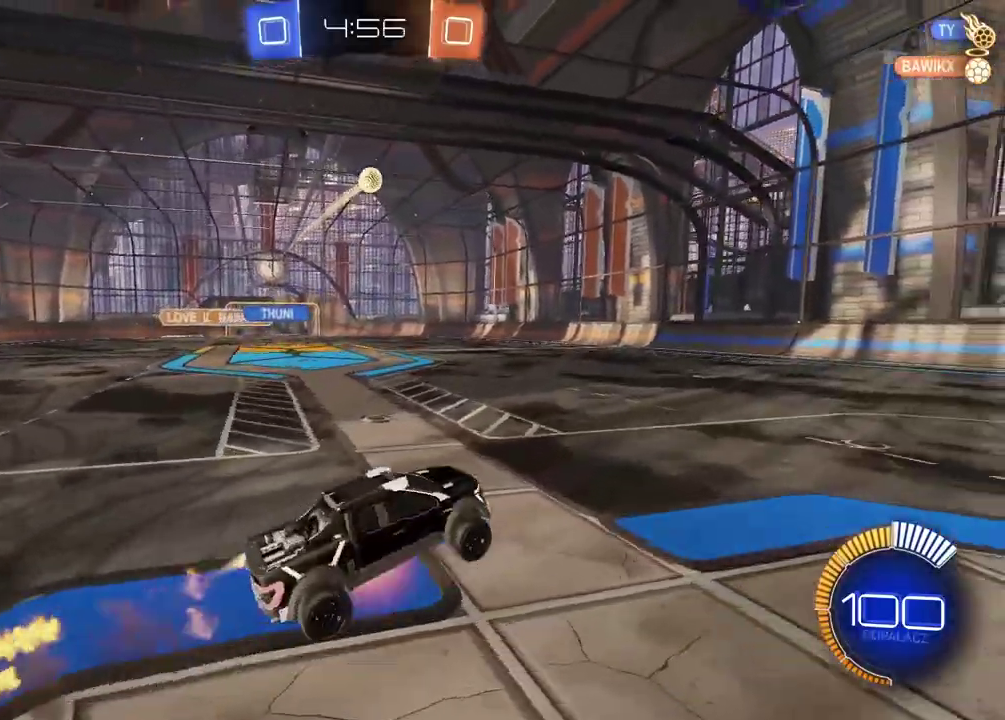
{"buttons": ["CIRCLE", "R2"], "left_stick": "center", "right_stick": "center", "events": [[17, "R2", "down"], [117, "left_stick", "down-left"], [150, "R2", "up"], [167, "CIRCLE", "up"], [167, "CROSS", "up"], [167, "left_stick", "left"], [267, "left_stick", "center"], [300, "R2", "down"], [317, "CIRCLE", "down"]]}
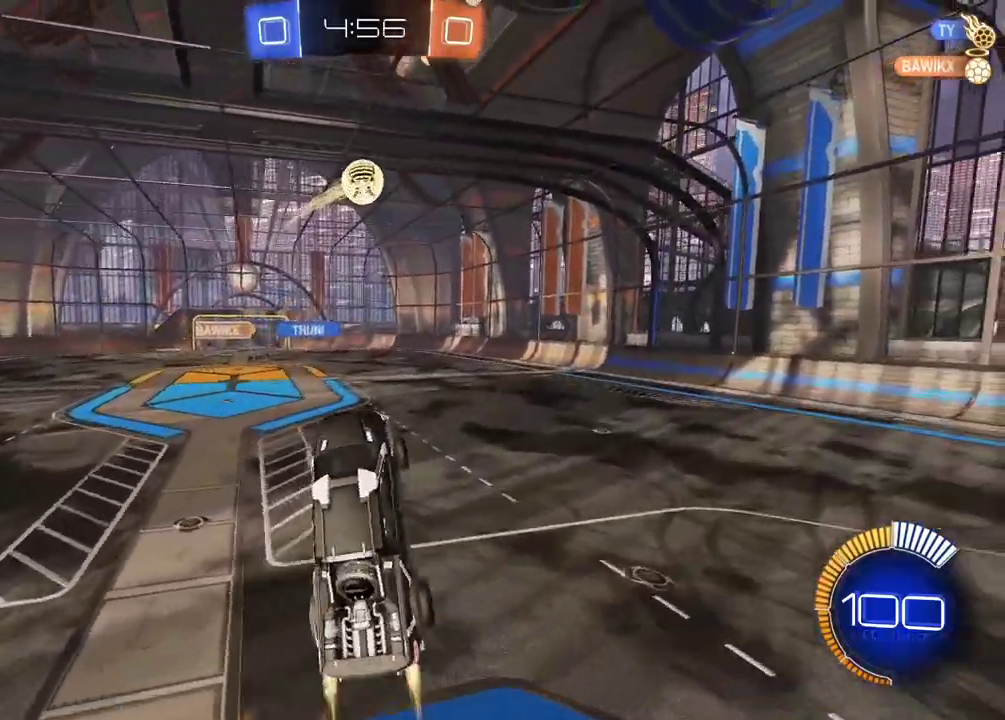
{"buttons": ["CIRCLE", "R2"], "left_stick": "center", "right_stick": "center", "events": [[167, "left_stick", "up-left"], [317, "left_stick", "center"]]}
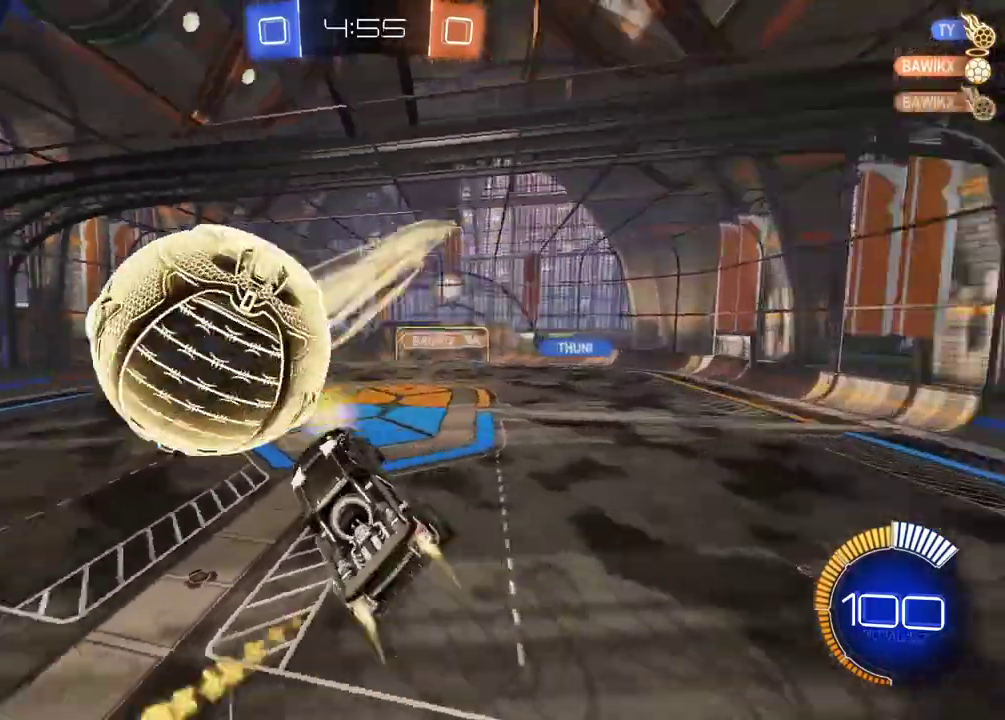
{"buttons": ["CIRCLE", "R2"], "left_stick": "center", "right_stick": "center", "events": [[167, "CIRCLE", "up"], [267, "CIRCLE", "down"], [267, "left_stick", "up-right"], [350, "left_stick", "center"]]}
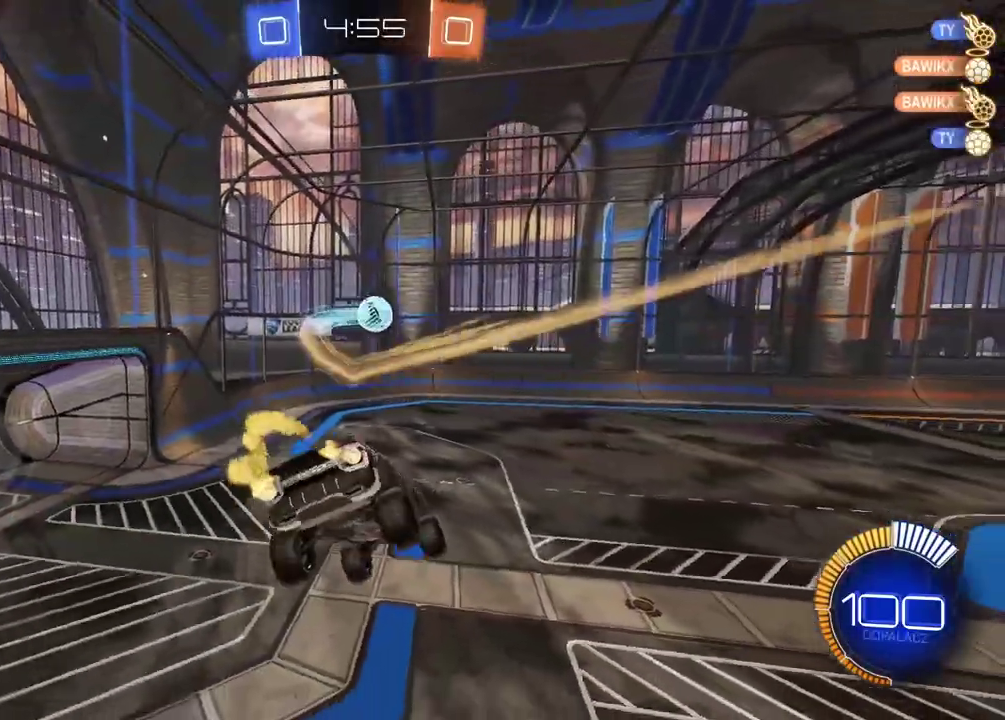
{"buttons": ["CIRCLE", "R2"], "left_stick": "center", "right_stick": "center", "events": []}
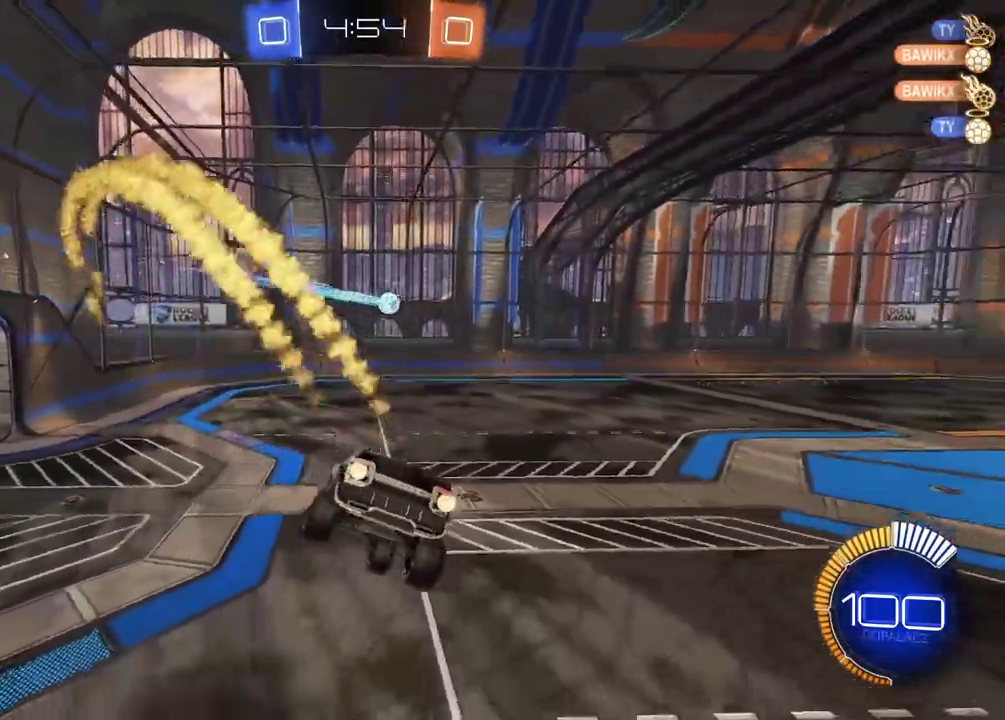
{"buttons": ["CIRCLE", "R2"], "left_stick": "left", "right_stick": "center", "events": [[467, "left_stick", "left"]]}
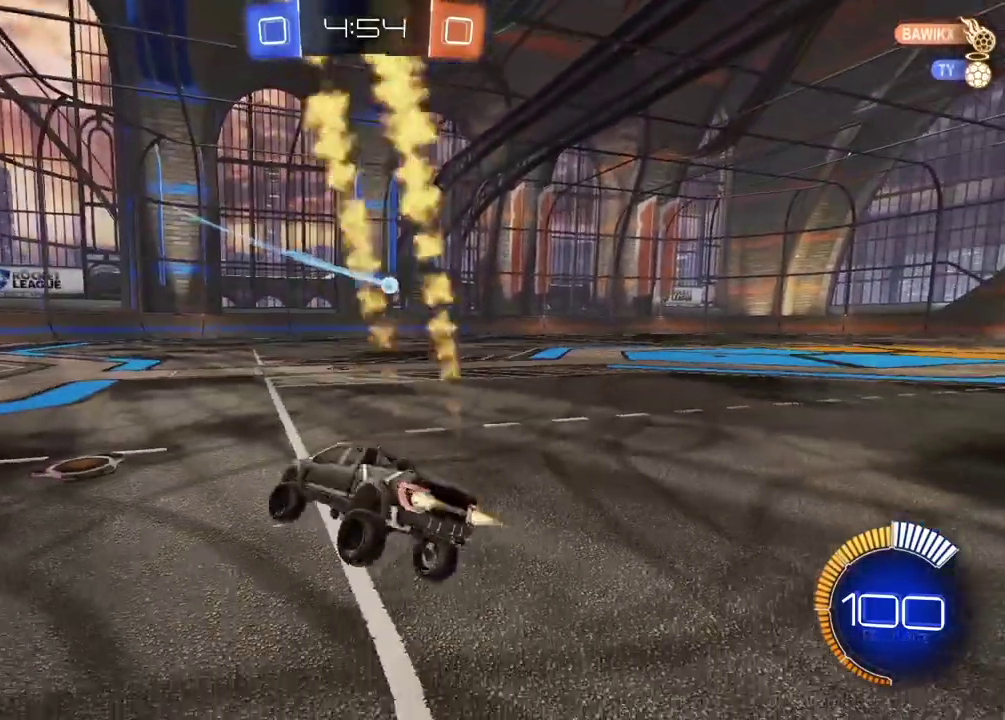
{"buttons": ["CIRCLE", "R2"], "left_stick": "left", "right_stick": "center", "events": []}
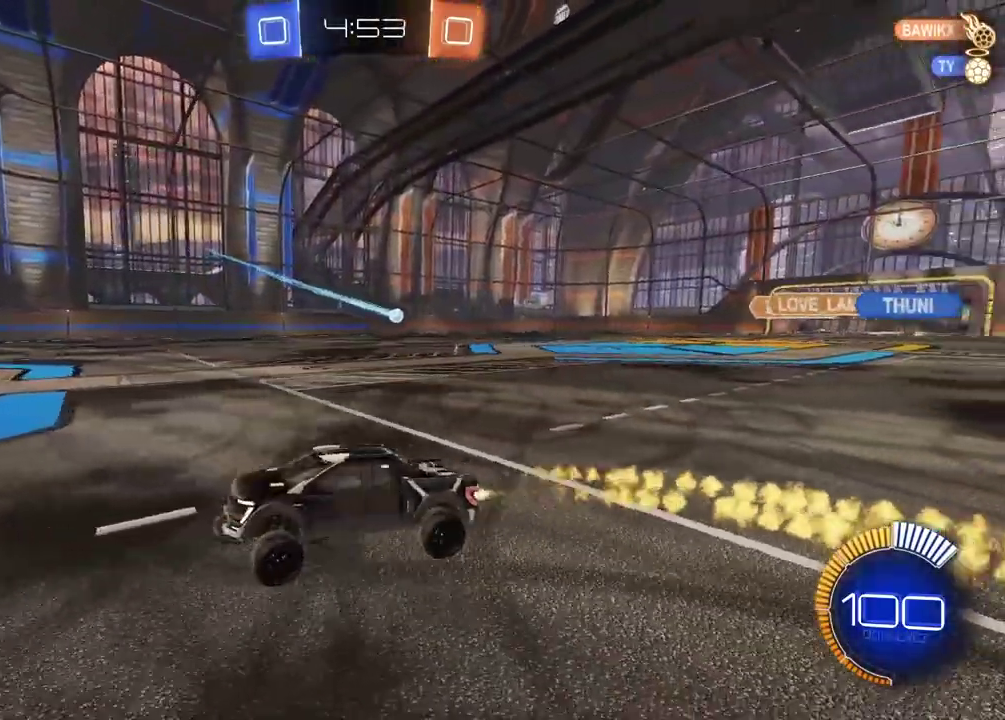
{"buttons": [], "left_stick": "right", "right_stick": "center", "events": [[100, "left_stick", "center"], [333, "CIRCLE", "up"], [383, "R2", "up"], [383, "left_stick", "right"]]}
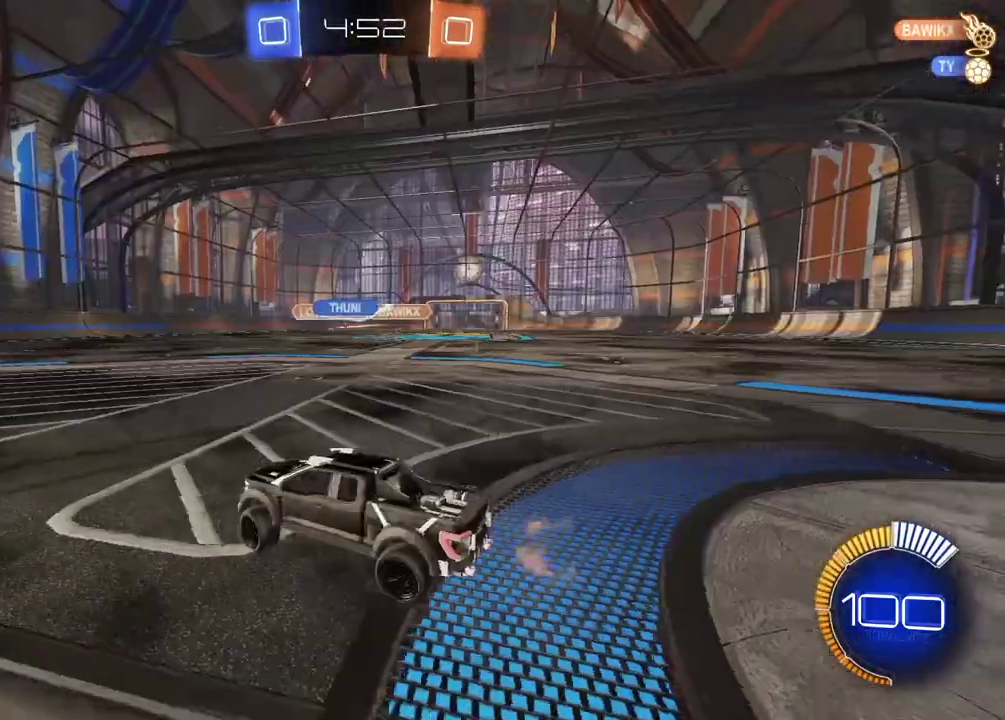
{"buttons": [], "left_stick": "right", "right_stick": "center", "events": []}
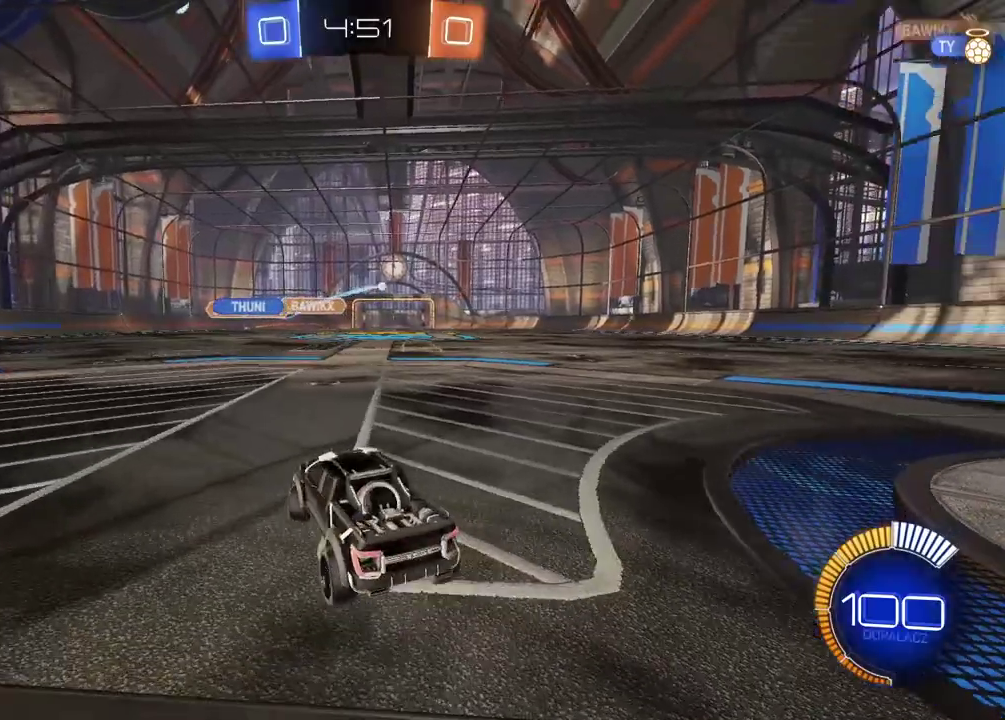
{"buttons": ["R2"], "left_stick": "right", "right_stick": "center", "events": [[183, "R2", "down"]]}
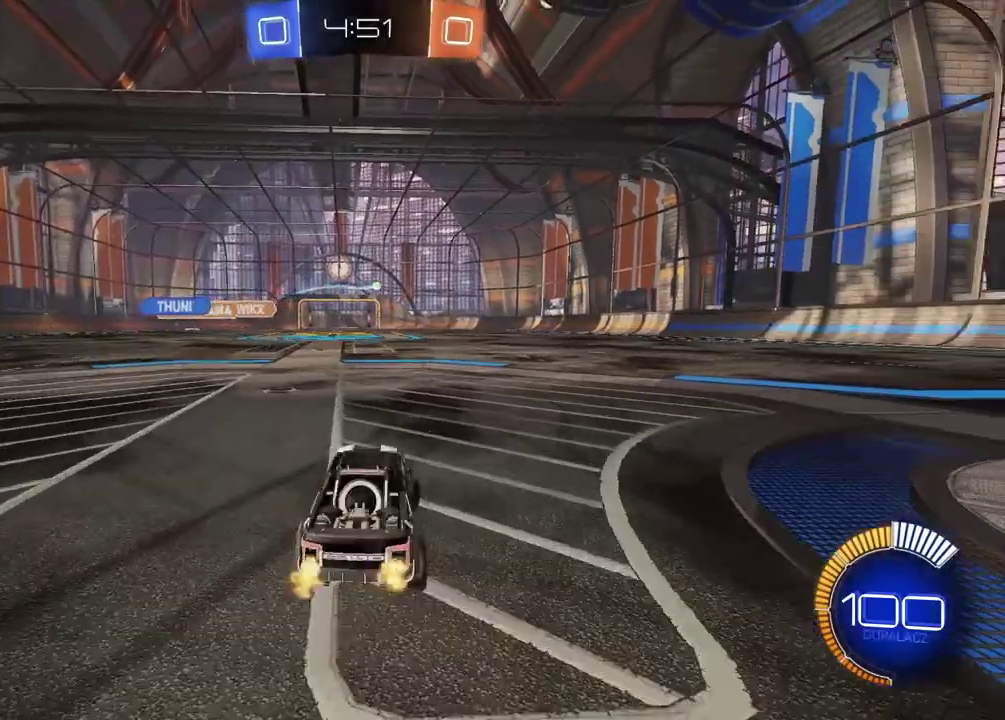
{"buttons": [], "left_stick": "center", "right_stick": "center", "events": [[283, "R2", "up"], [367, "left_stick", "center"]]}
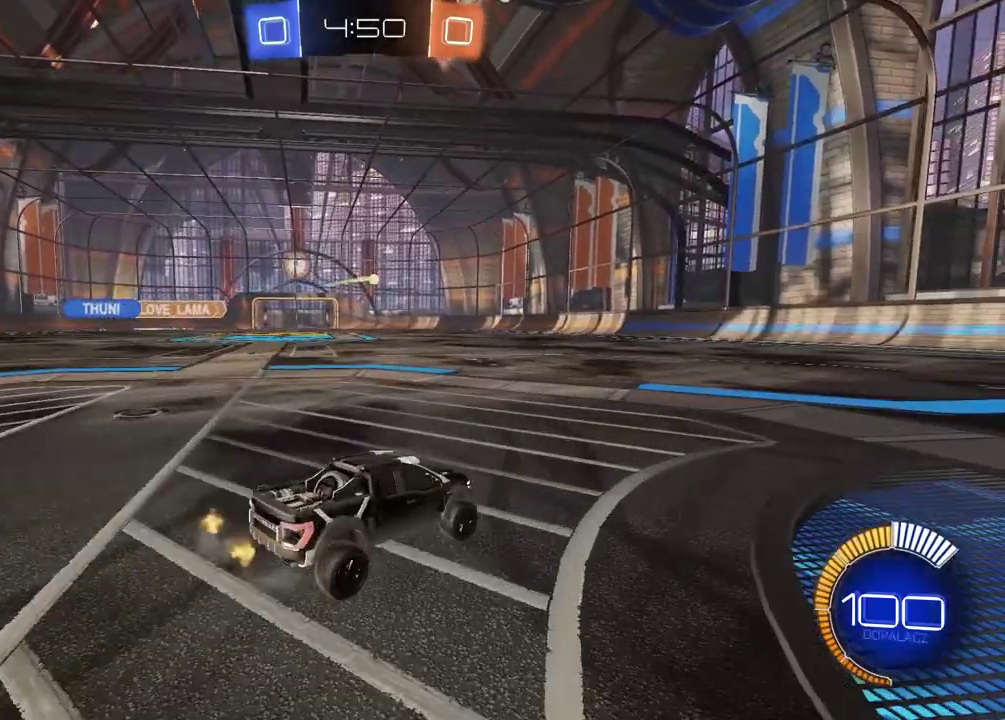
{"buttons": ["R2"], "left_stick": "right", "right_stick": "center", "events": [[233, "R2", "down"], [467, "left_stick", "right"]]}
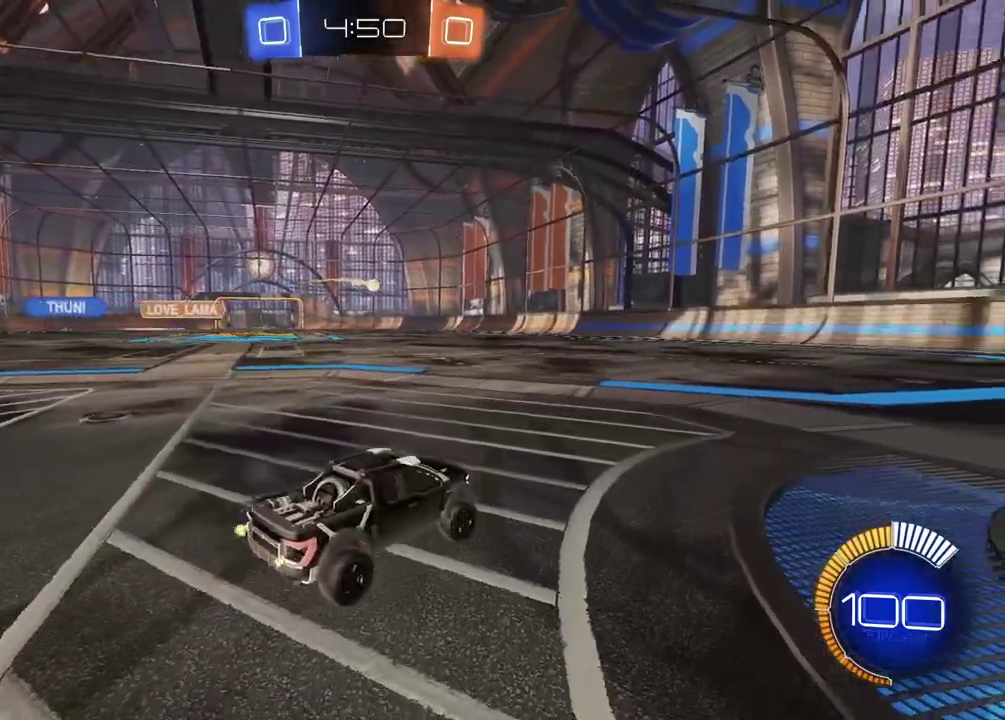
{"buttons": [], "left_stick": "left", "right_stick": "center", "events": [[117, "R2", "up"], [117, "left_stick", "left"]]}